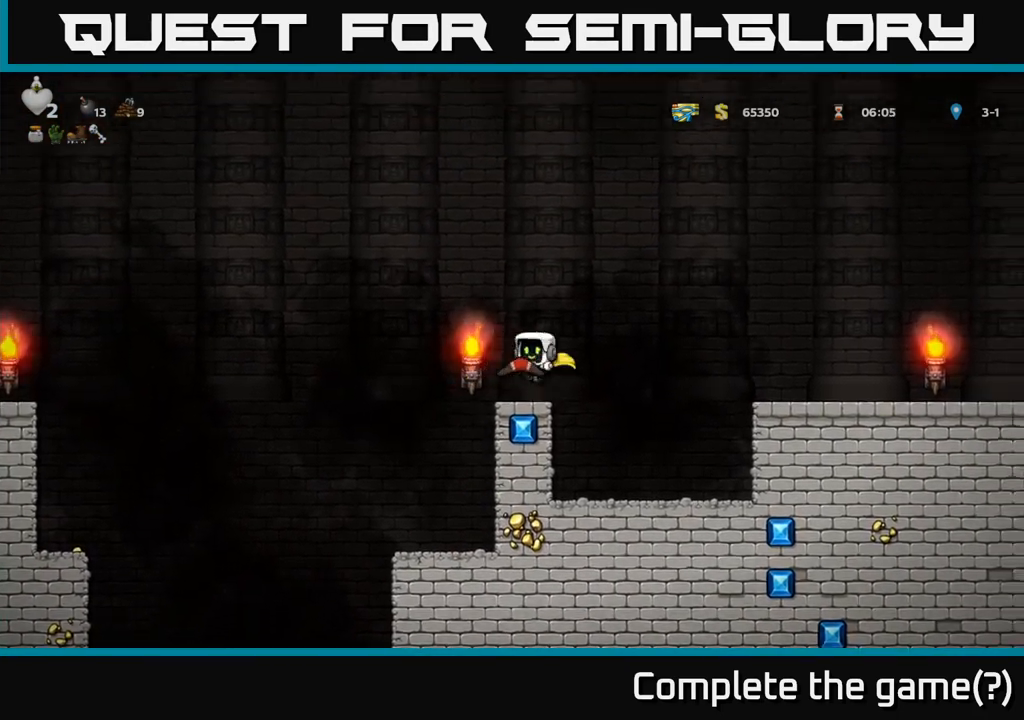
Gameplay with a controller (Xbox layout); each line is a JSON object with the inputs held at the frame after it (dt_ms = milliseconds from this image to that frame). "events" lists button and stick changes between this image and that frame as [ms after this image, input, new state], when the widget could be followed in between. Not read: L3 R3 right_stick.
{"dt_ms": 500, "buttons": ["A"], "left_stick": "left", "events": [[17, "left_stick", "center"], [283, "left_stick", "left"], [350, "A", "down"]]}
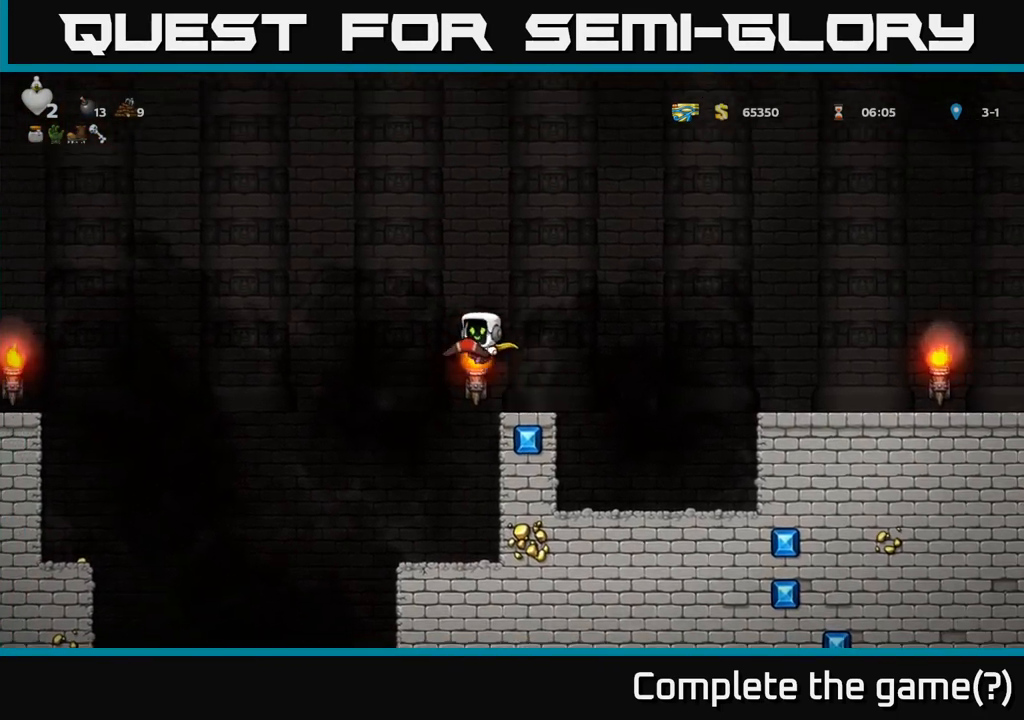
{"dt_ms": 500, "buttons": ["A"], "left_stick": "left", "events": [[133, "A", "up"], [200, "A", "down"]]}
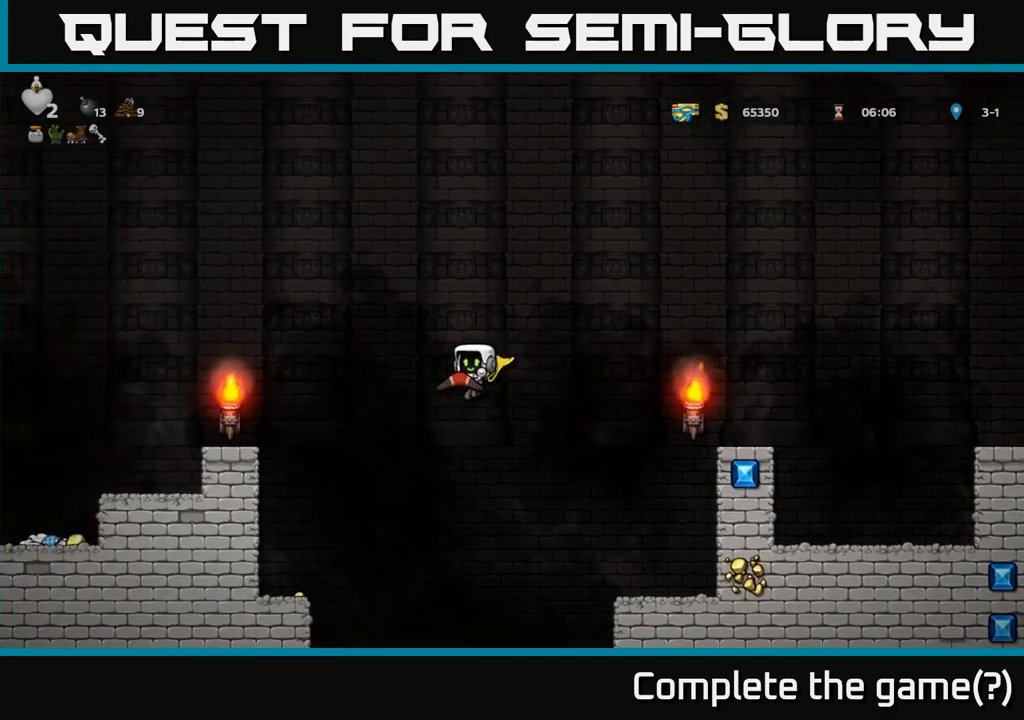
{"dt_ms": 500, "buttons": ["A"], "left_stick": "center", "events": [[467, "left_stick", "center"]]}
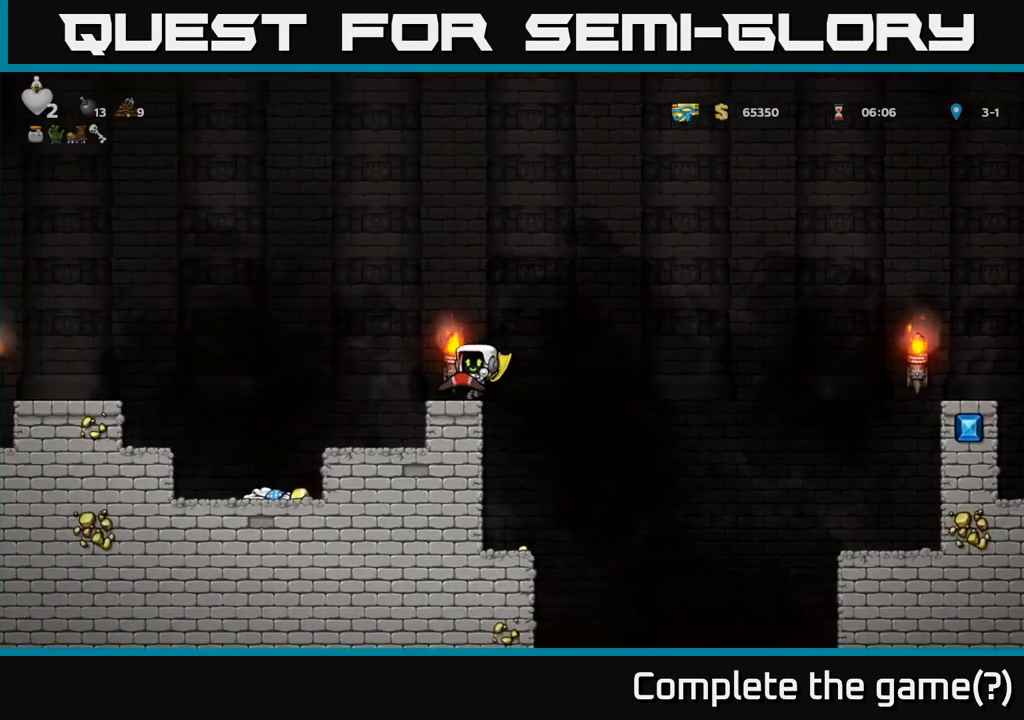
{"dt_ms": 500, "buttons": [], "left_stick": "center", "events": [[33, "A", "up"]]}
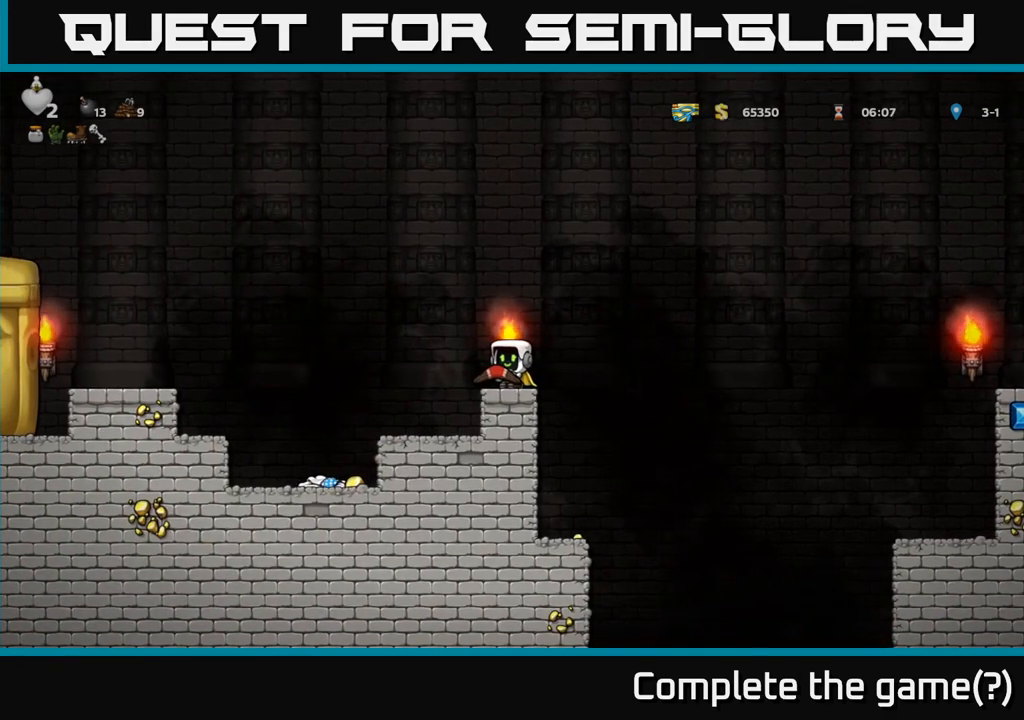
{"dt_ms": 500, "buttons": [], "left_stick": "center", "events": [[183, "A", "down"], [317, "left_stick", "left"], [417, "A", "up"], [483, "left_stick", "center"]]}
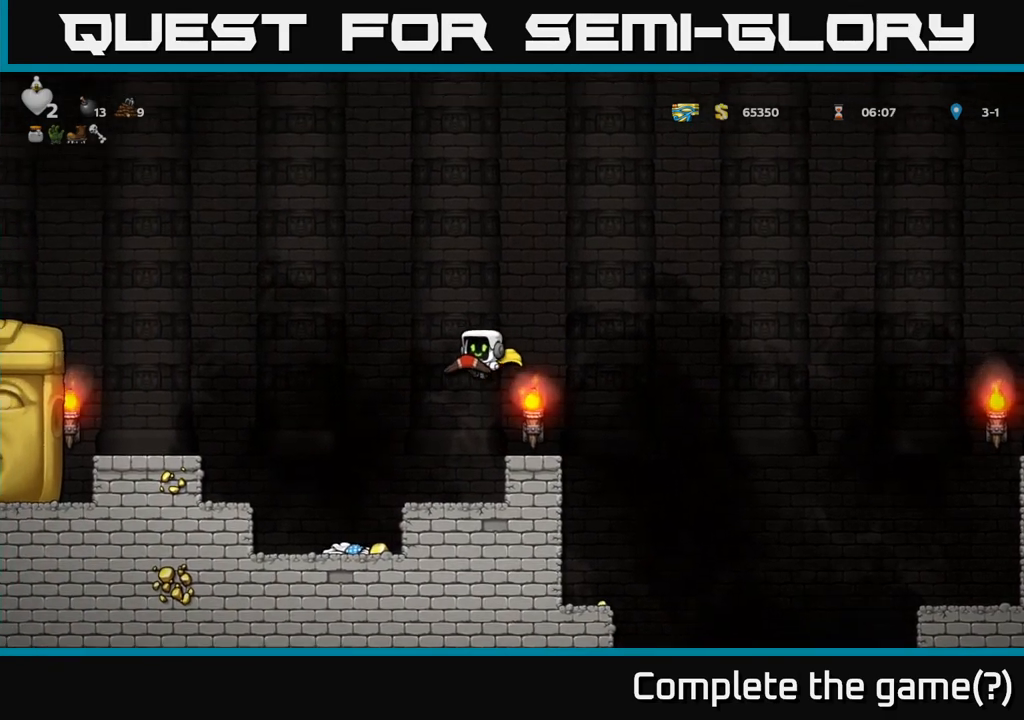
{"dt_ms": 500, "buttons": ["A"], "left_stick": "center", "events": [[483, "A", "down"]]}
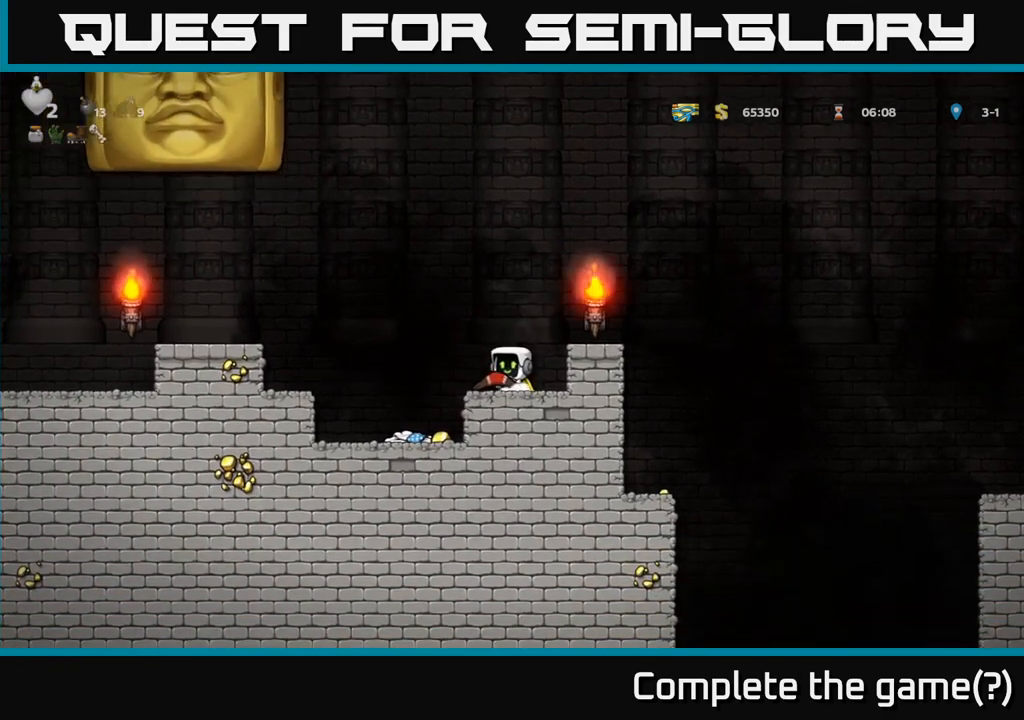
{"dt_ms": 500, "buttons": [], "left_stick": "left", "events": [[67, "left_stick", "right"], [217, "left_stick", "center"], [250, "A", "up"], [400, "left_stick", "left"]]}
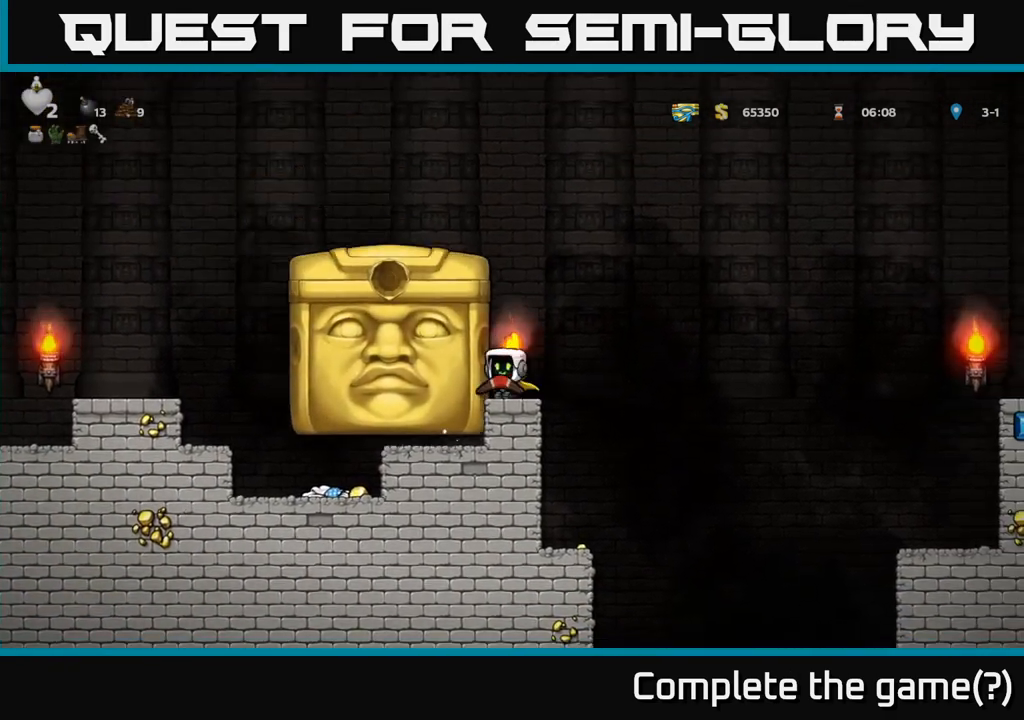
{"dt_ms": 500, "buttons": [], "left_stick": "center", "events": [[17, "left_stick", "center"]]}
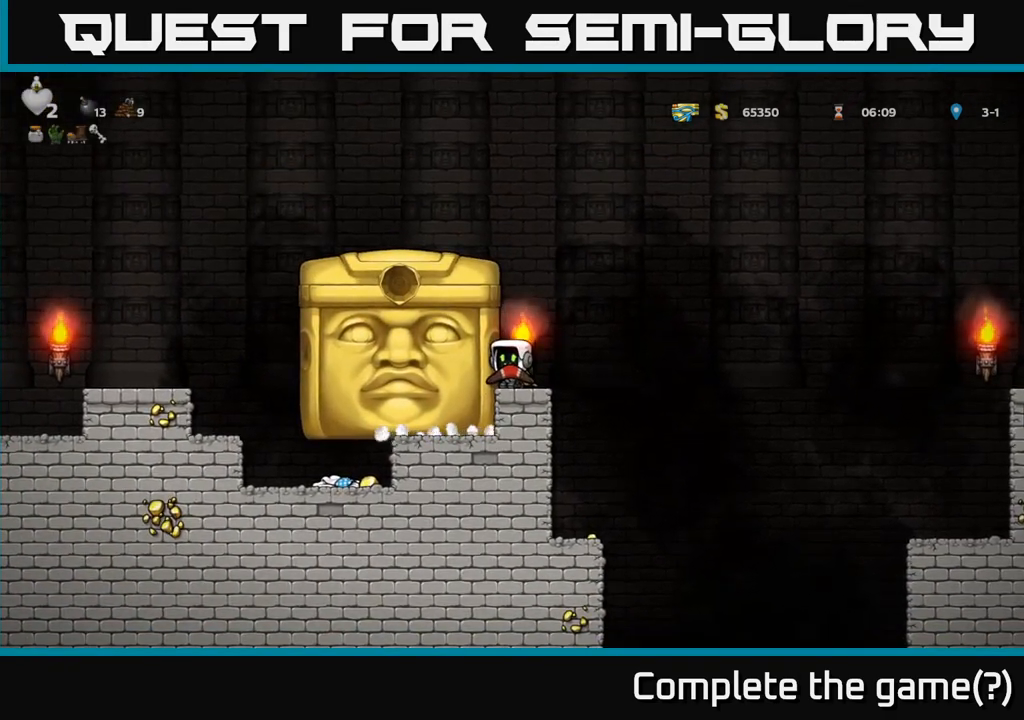
{"dt_ms": 500, "buttons": ["A"], "left_stick": "right", "events": [[117, "left_stick", "right"], [167, "A", "down"]]}
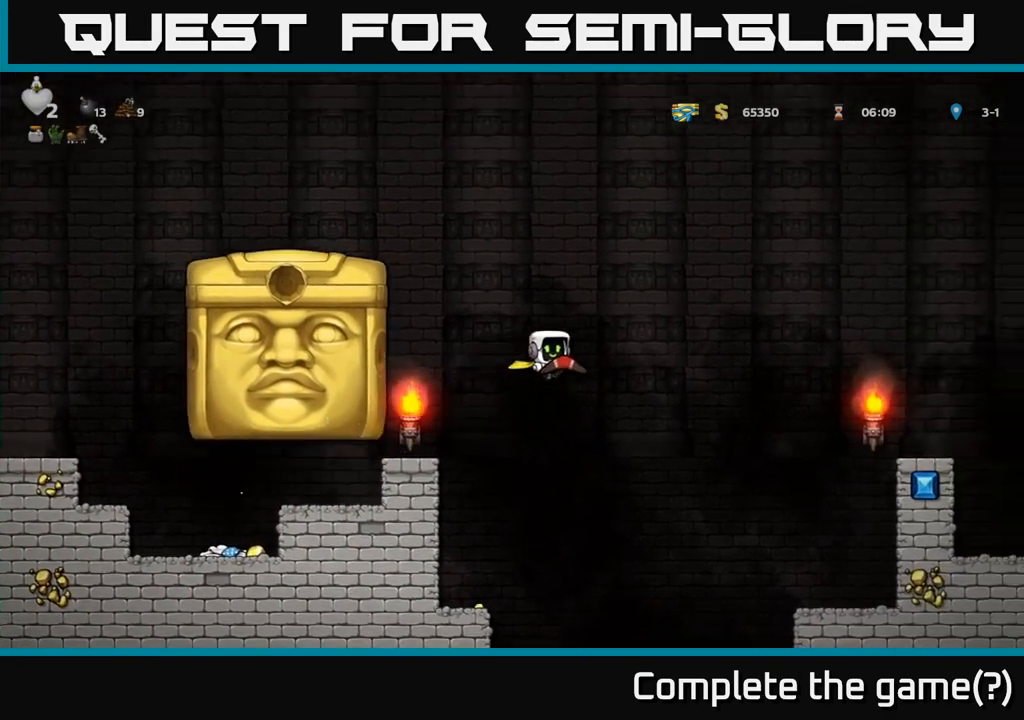
{"dt_ms": 500, "buttons": ["A"], "left_stick": "left", "events": [[50, "A", "up"], [50, "left_stick", "up-left"], [133, "A", "down"], [183, "left_stick", "center"], [433, "left_stick", "left"]]}
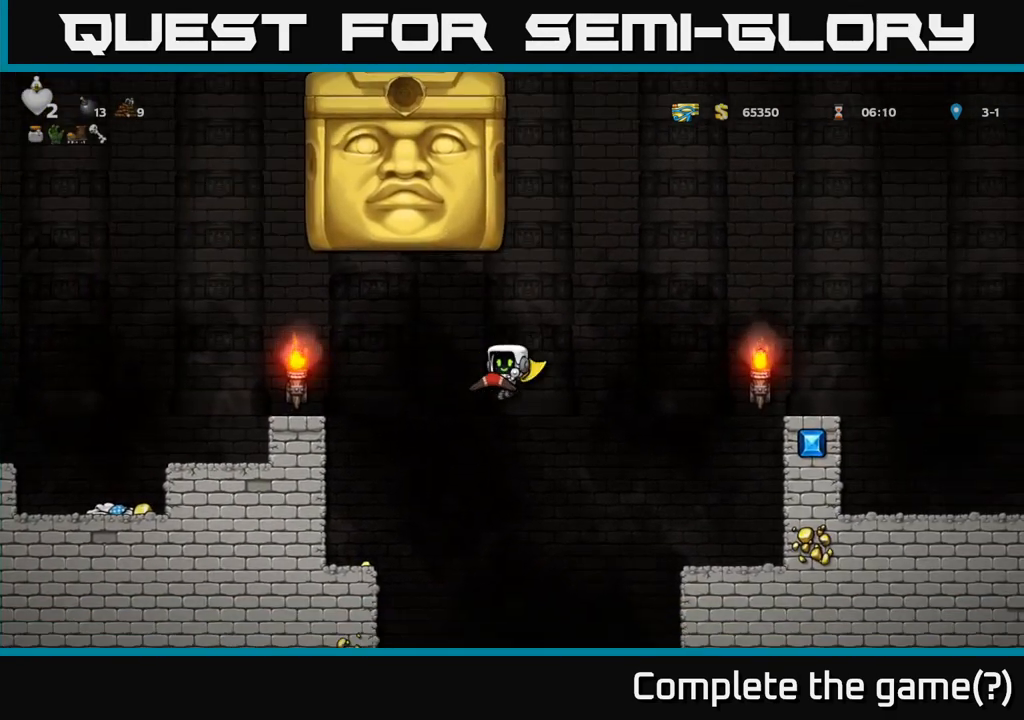
{"dt_ms": 1000, "buttons": [], "left_stick": "center"}
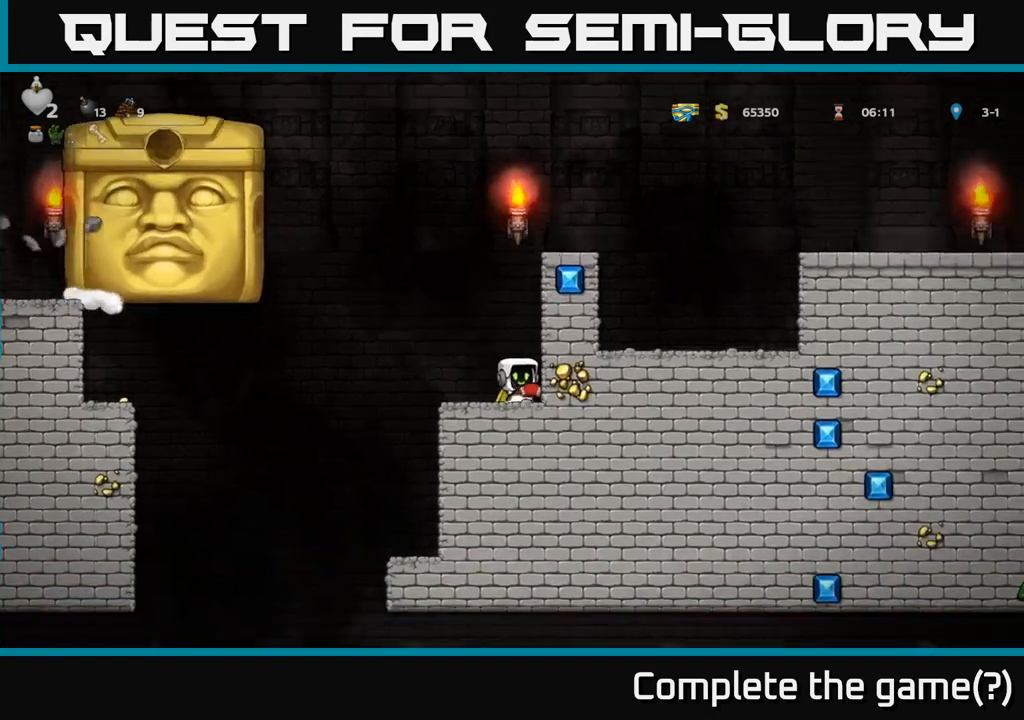
{"dt_ms": 500, "buttons": ["A"], "left_stick": "right", "events": [[33, "A", "down"], [33, "left_stick", "right"], [283, "A", "up"], [367, "A", "down"]]}
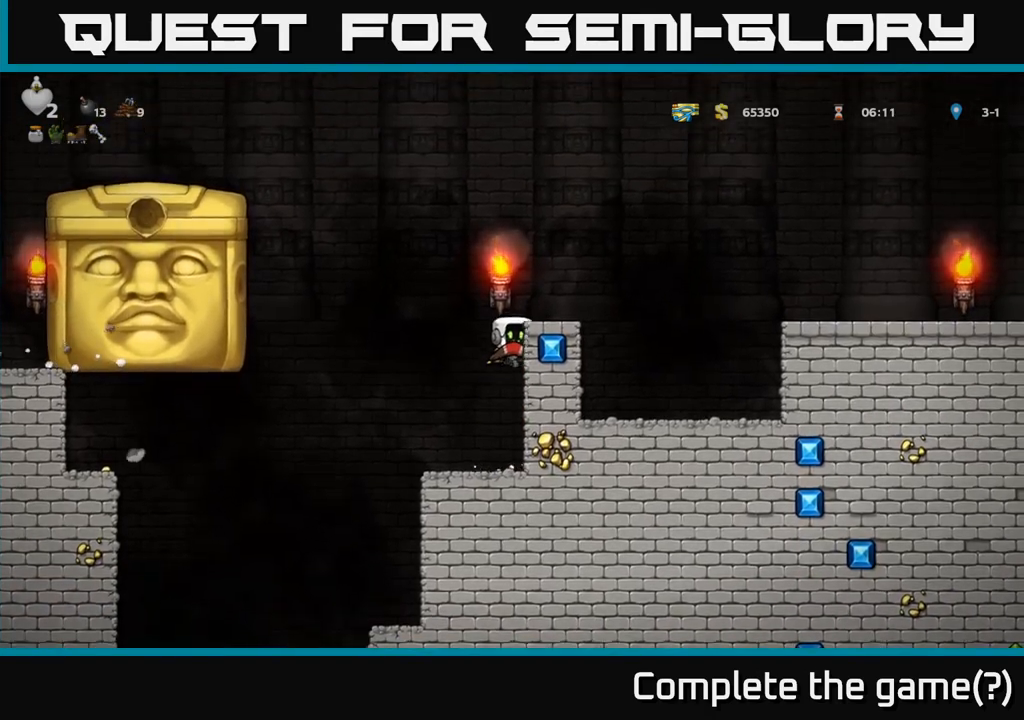
{"dt_ms": 500, "buttons": [], "left_stick": "left", "events": [[33, "A", "up"], [233, "left_stick", "left"], [250, "A", "down"], [417, "A", "up"]]}
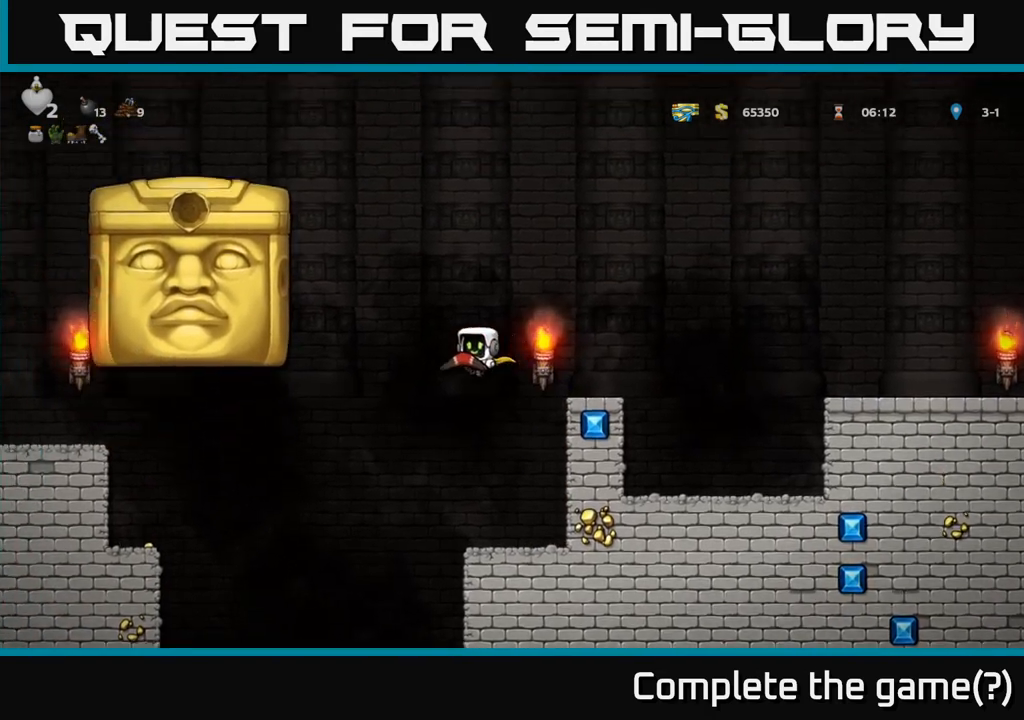
{"dt_ms": 500, "buttons": ["A"], "left_stick": "left", "events": [[33, "left_stick", "center"], [150, "left_stick", "left"], [267, "A", "down"]]}
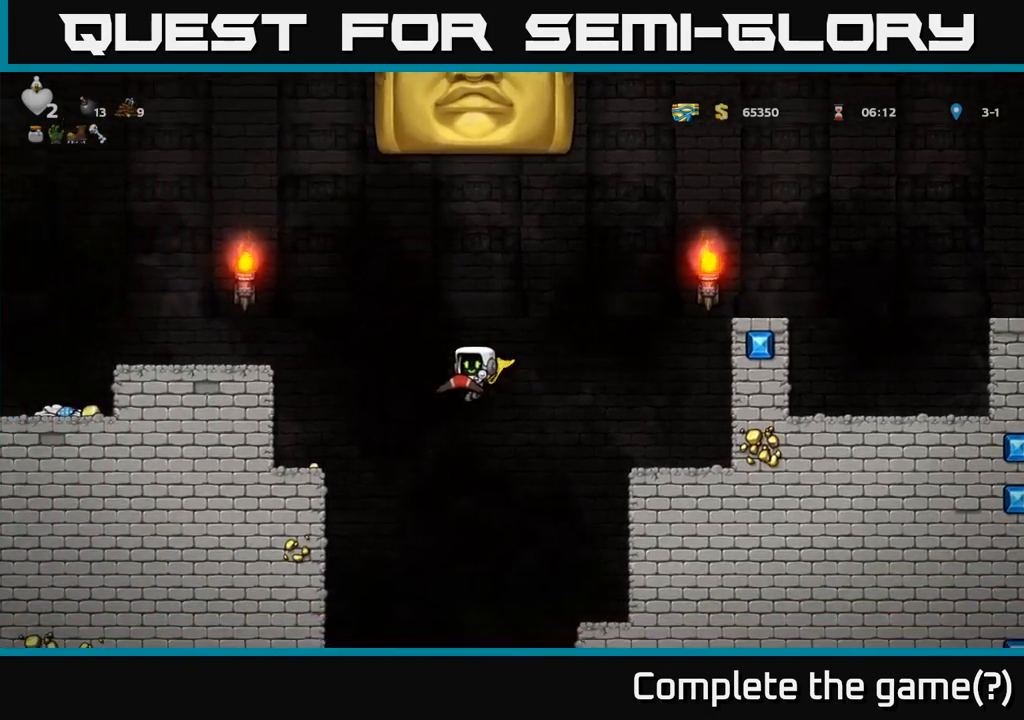
{"dt_ms": 500, "buttons": [], "left_stick": "left", "events": [[267, "A", "up"]]}
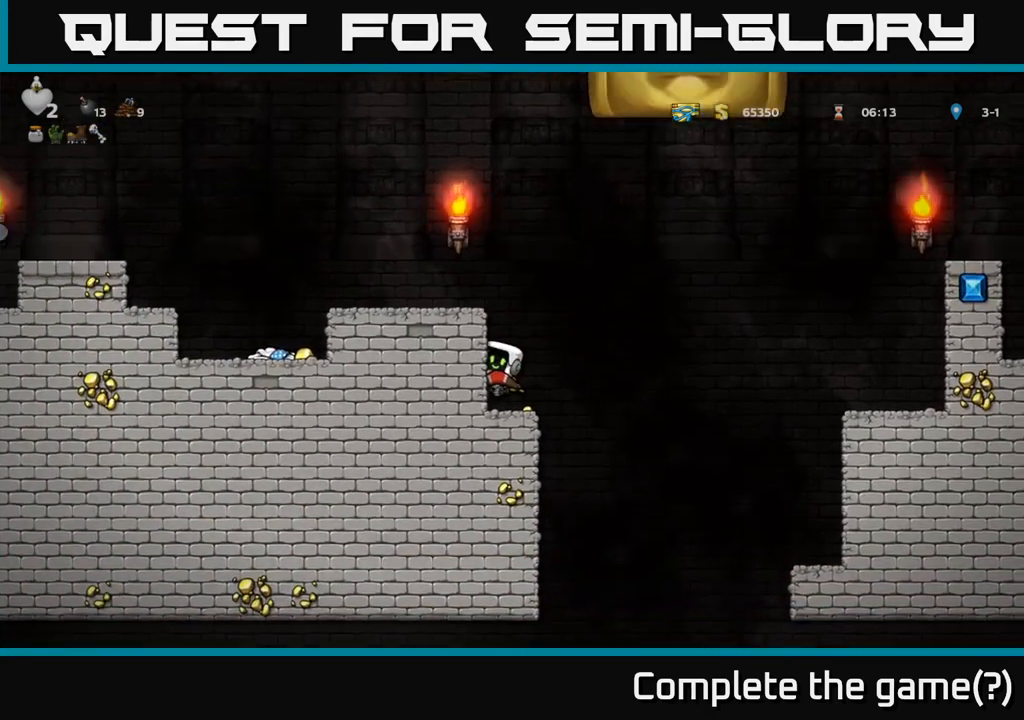
{"dt_ms": 500, "buttons": ["A"], "left_stick": "left", "events": [[150, "left_stick", "center"], [317, "A", "down"], [417, "left_stick", "left"]]}
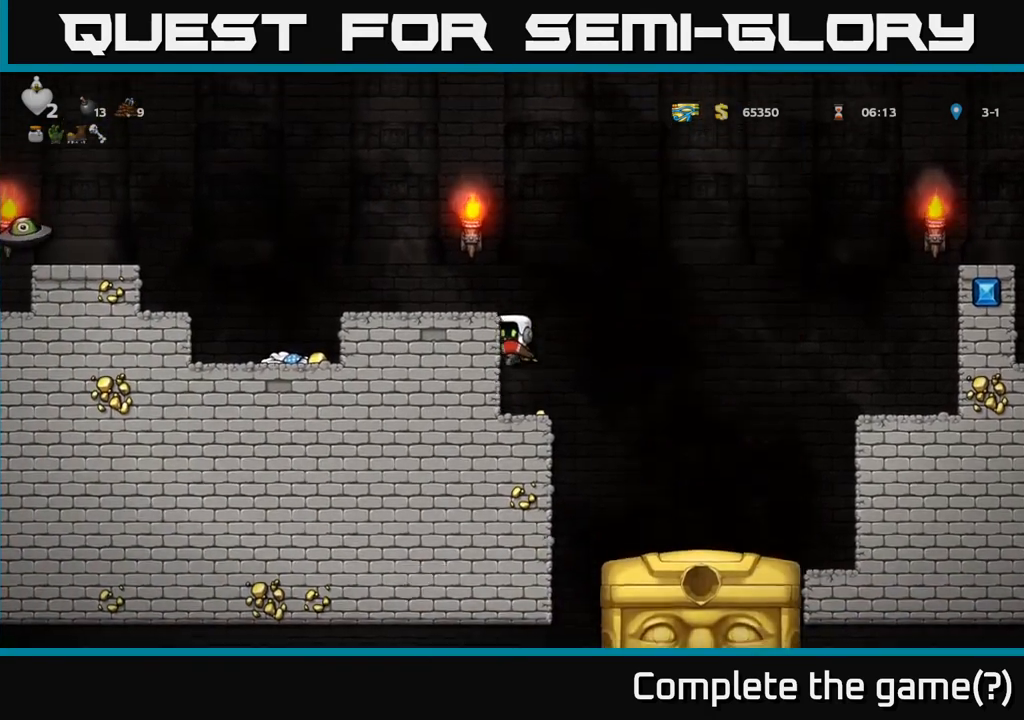
{"dt_ms": 500, "buttons": [], "left_stick": "center", "events": [[117, "A", "up"], [183, "left_stick", "center"]]}
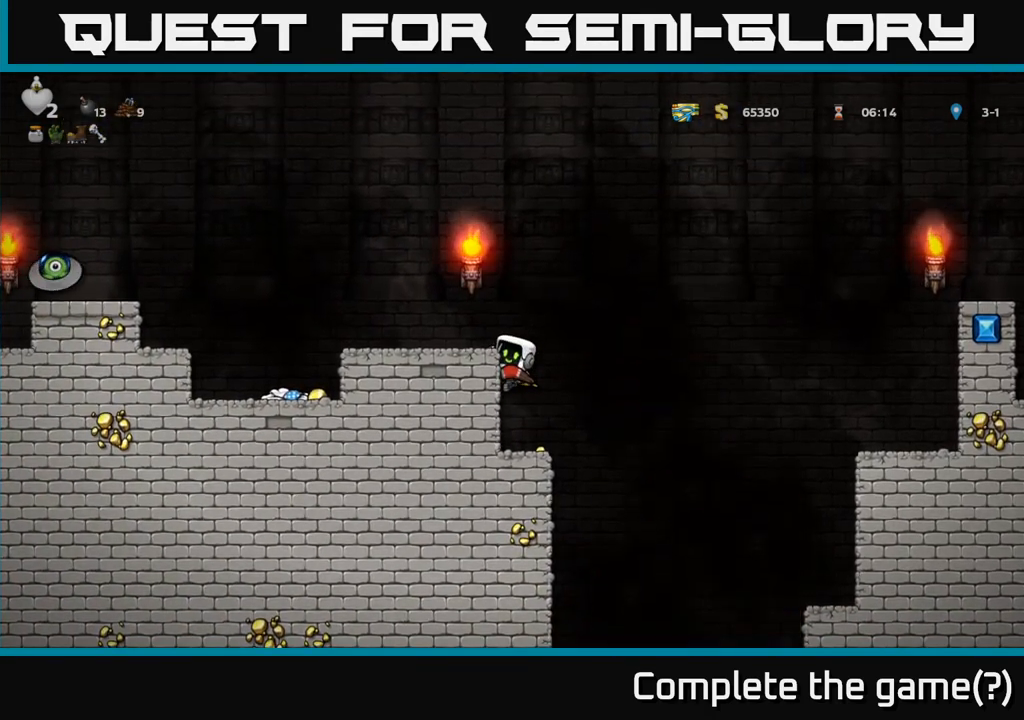
{"dt_ms": 500, "buttons": [], "left_stick": "right", "events": [[100, "left_stick", "right"], [233, "A", "down"], [367, "A", "up"]]}
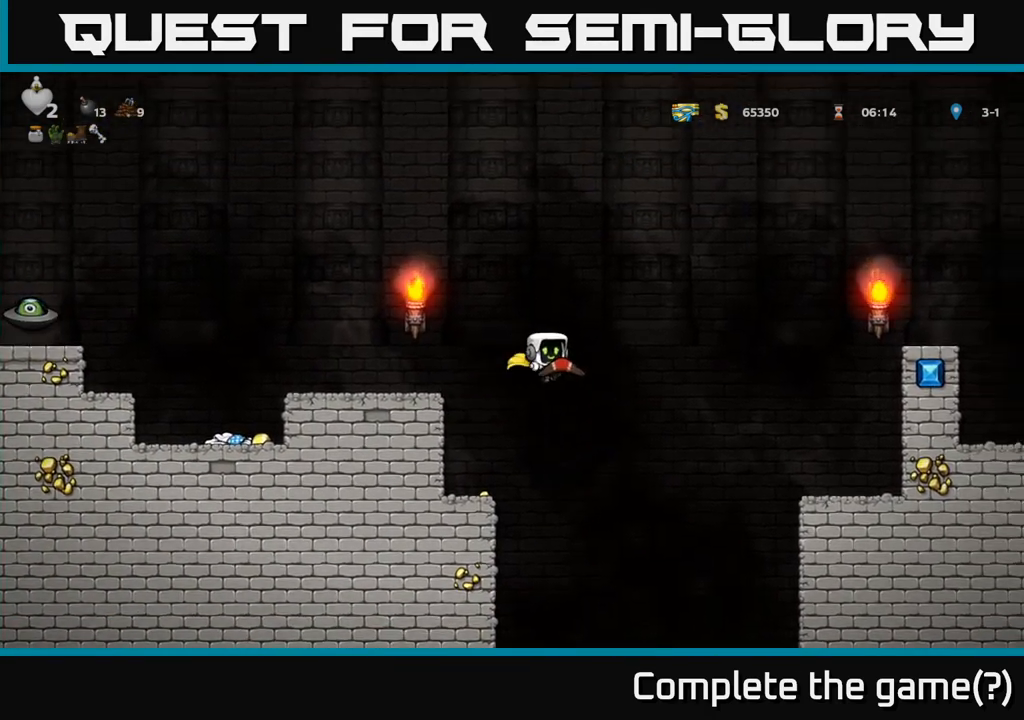
{"dt_ms": 500, "buttons": ["A"], "left_stick": "center", "events": [[67, "left_stick", "center"], [467, "A", "down"]]}
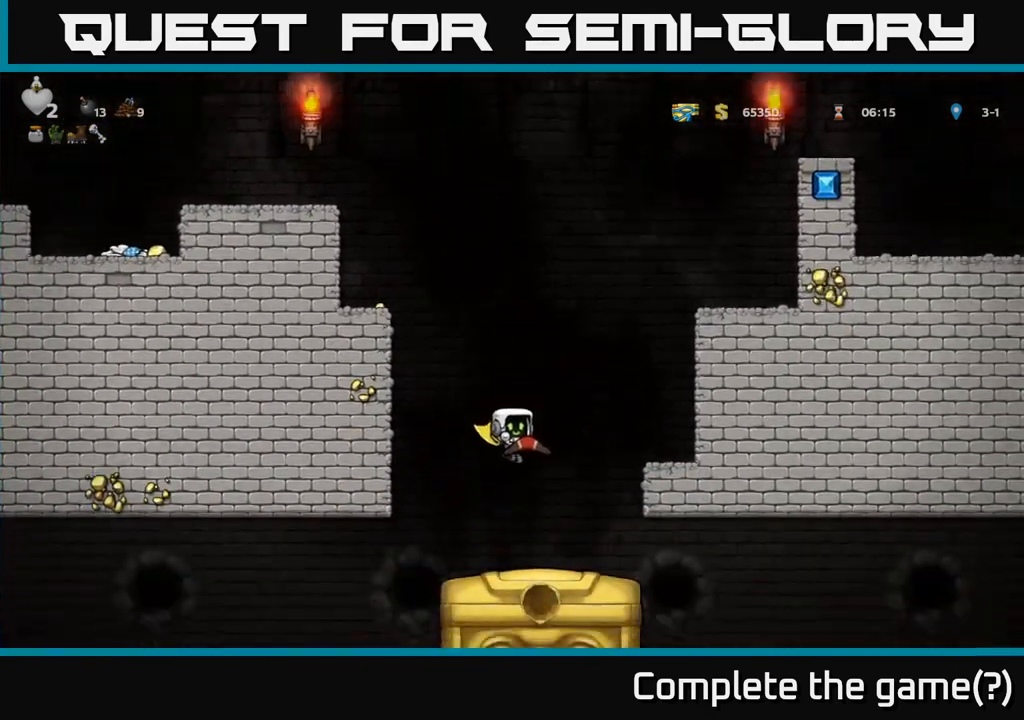
{"dt_ms": 500, "buttons": [], "left_stick": "center", "events": [[433, "A", "up"]]}
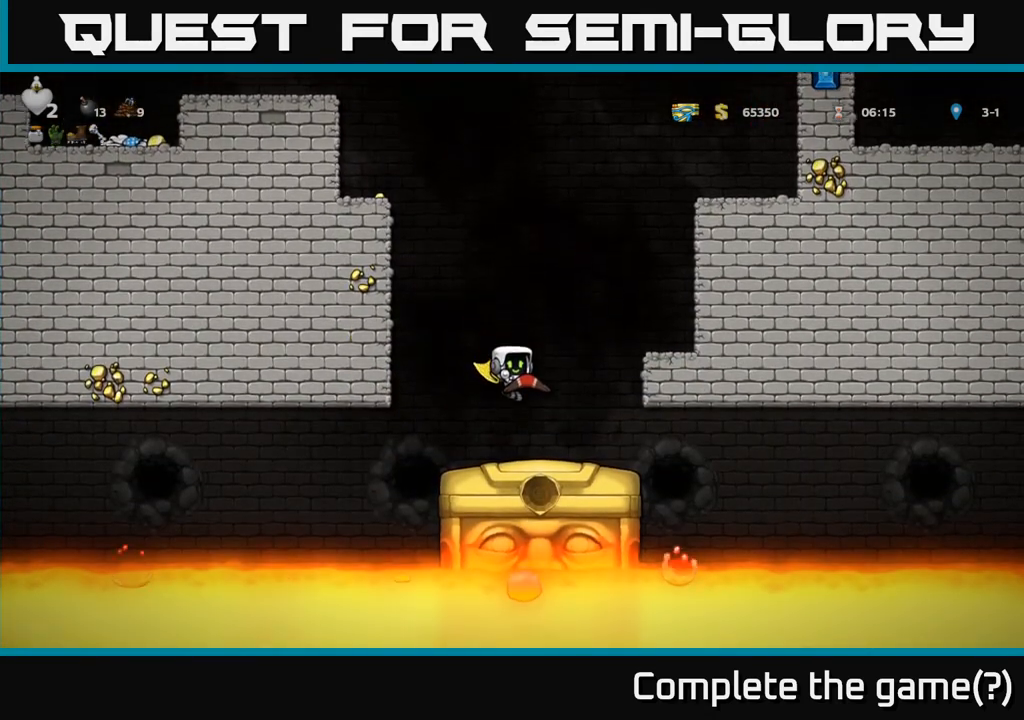
{"dt_ms": 500, "buttons": [], "left_stick": "center", "events": [[100, "left_stick", "left"], [183, "left_stick", "right"], [233, "left_stick", "center"]]}
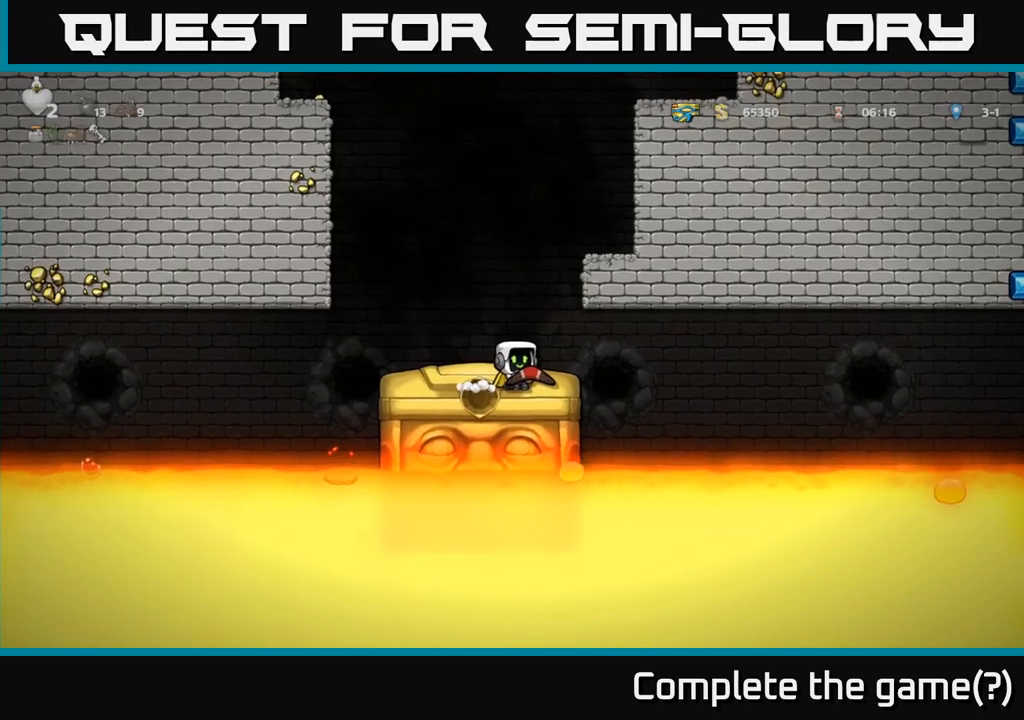
{"dt_ms": 500, "buttons": [], "left_stick": "center", "events": [[100, "left_stick", "right"], [200, "left_stick", "center"]]}
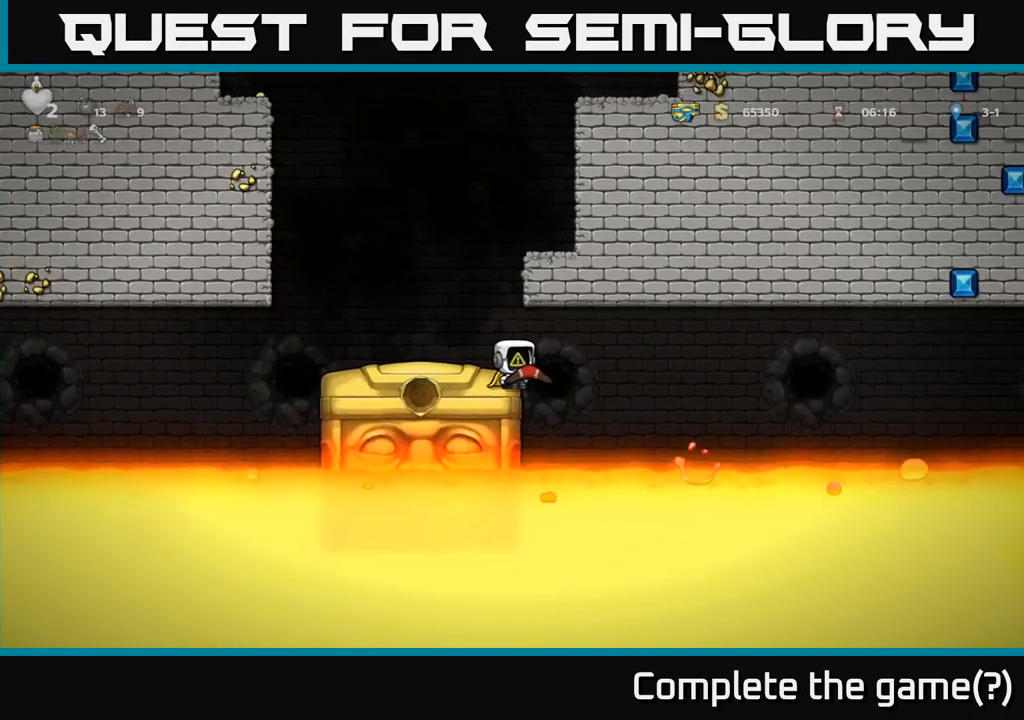
{"dt_ms": 500, "buttons": [], "left_stick": "center", "events": [[333, "left_stick", "left"], [383, "left_stick", "center"]]}
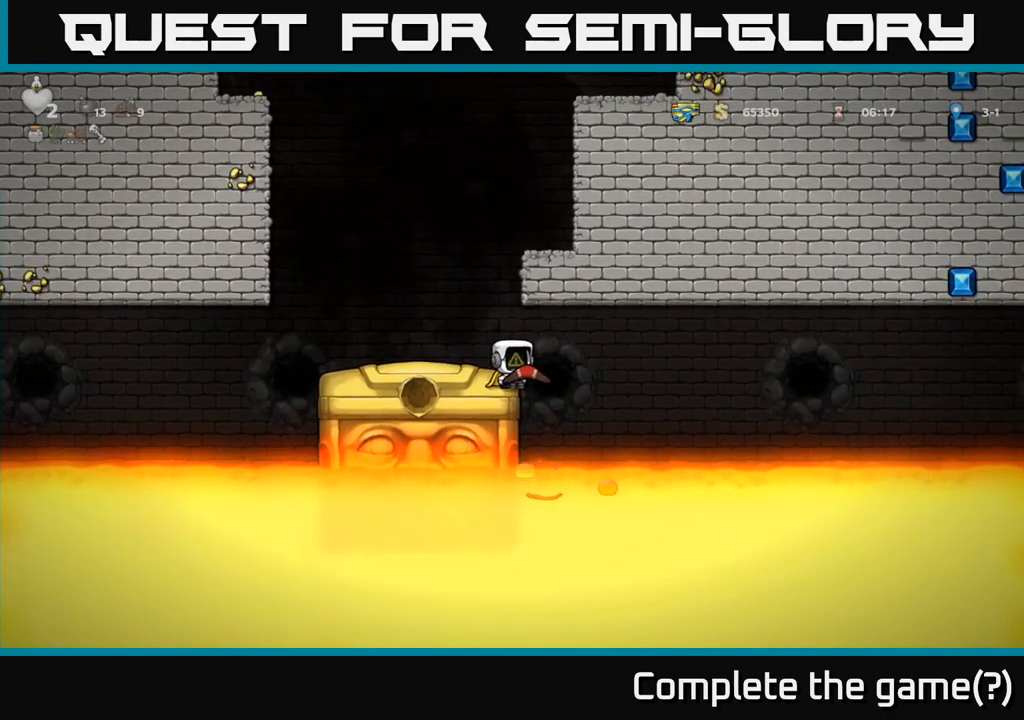
{"dt_ms": 500, "buttons": [], "left_stick": "center"}
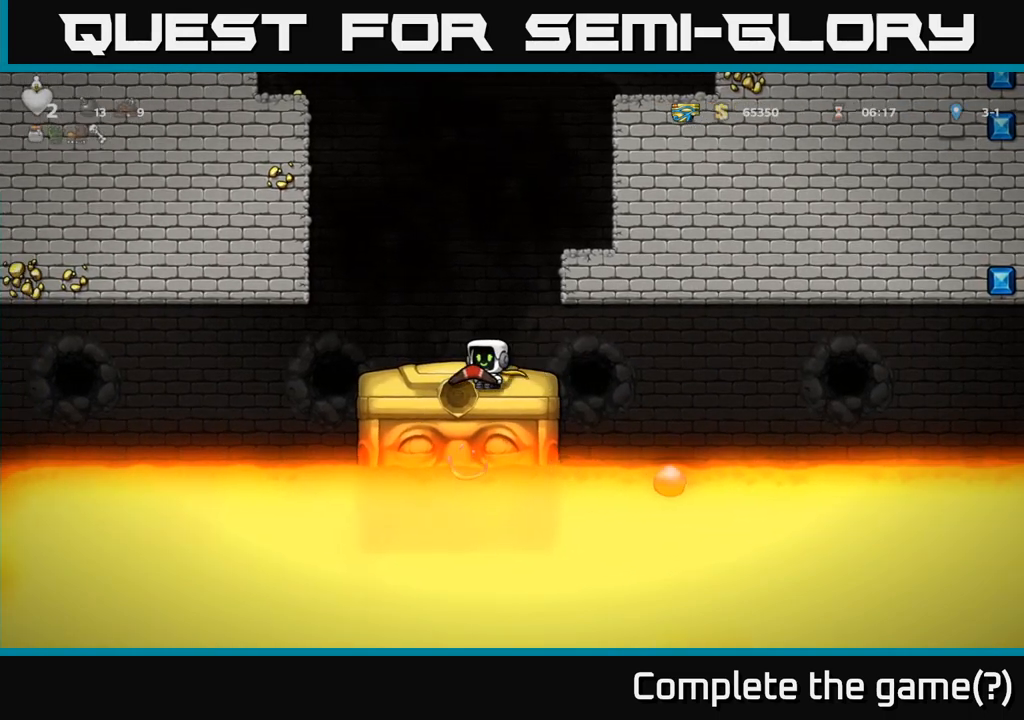
{"dt_ms": 500, "buttons": [], "left_stick": "center", "events": [[133, "left_stick", "left"], [283, "left_stick", "center"]]}
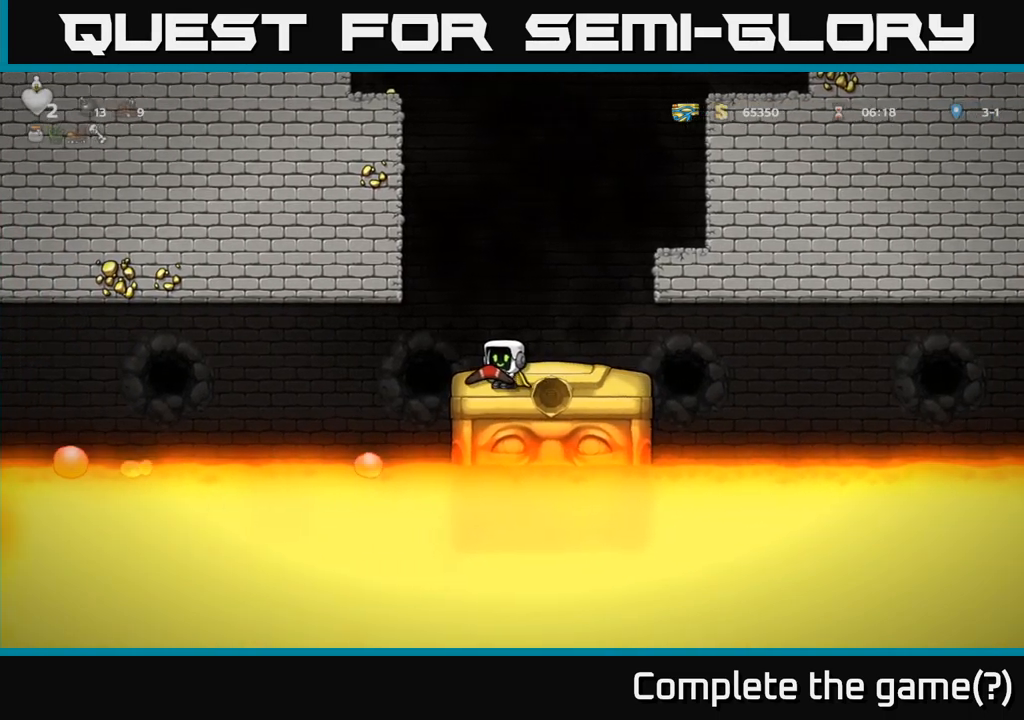
{"dt_ms": 500, "buttons": [], "left_stick": "left", "events": [[50, "left_stick", "left"], [150, "left_stick", "center"], [483, "left_stick", "left"]]}
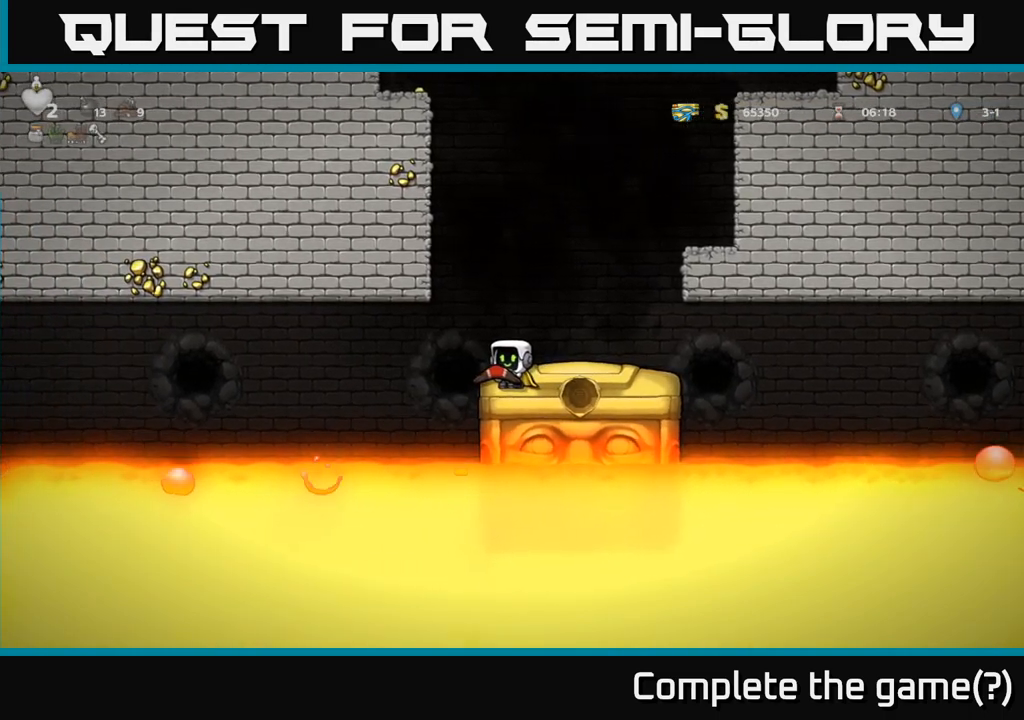
{"dt_ms": 500, "buttons": [], "left_stick": "center", "events": [[50, "left_stick", "center"], [317, "L2", "down"], [433, "L2", "up"]]}
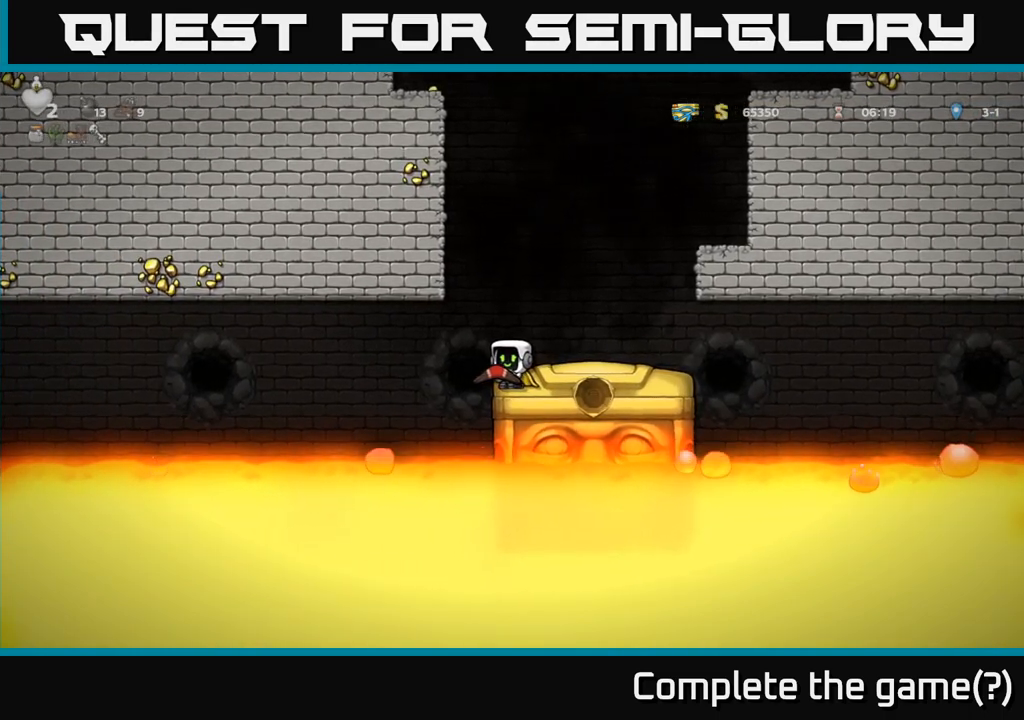
{"dt_ms": 500, "buttons": [], "left_stick": "center", "events": []}
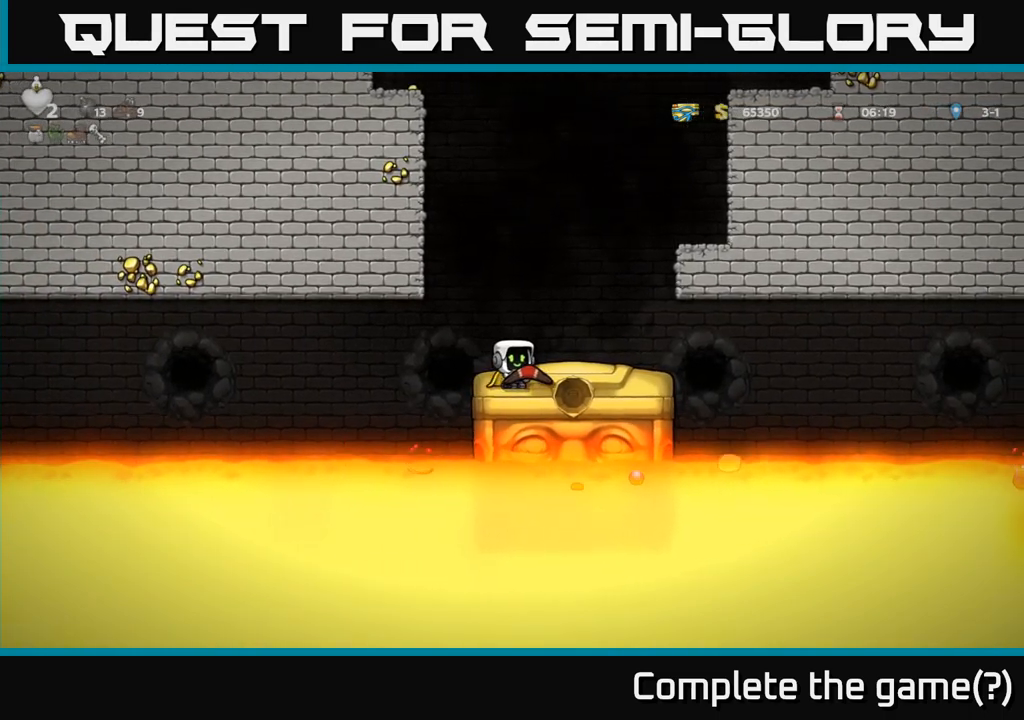
{"dt_ms": 500, "buttons": [], "left_stick": "left", "events": [[17, "left_stick", "left"], [133, "left_stick", "center"], [483, "left_stick", "left"]]}
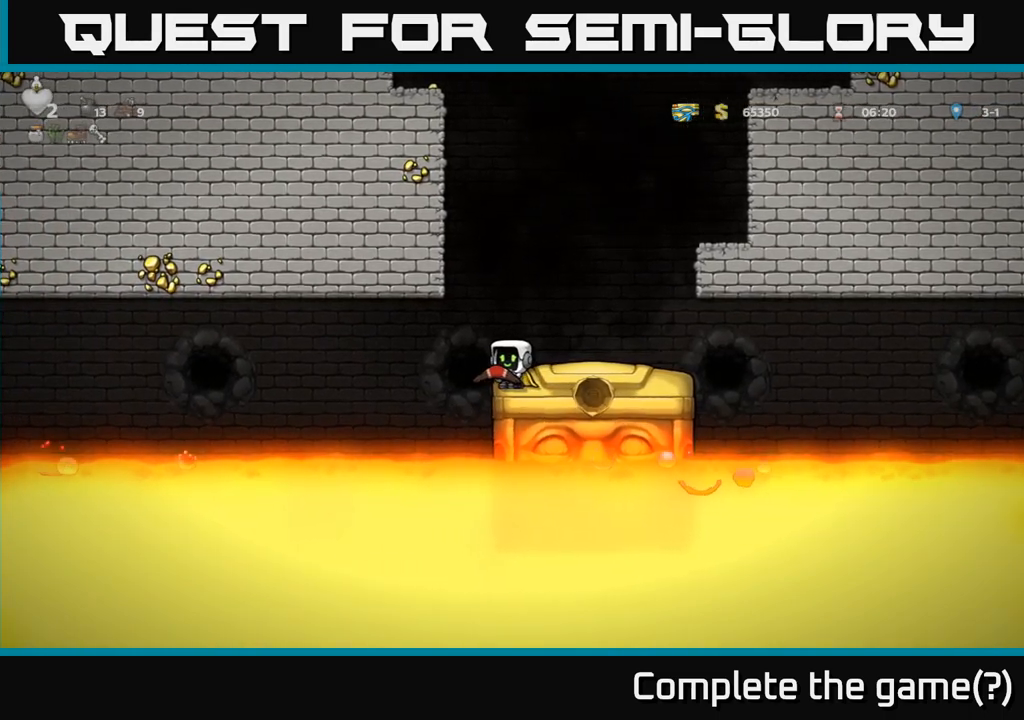
{"dt_ms": 500, "buttons": [], "left_stick": "center", "events": [[67, "left_stick", "center"]]}